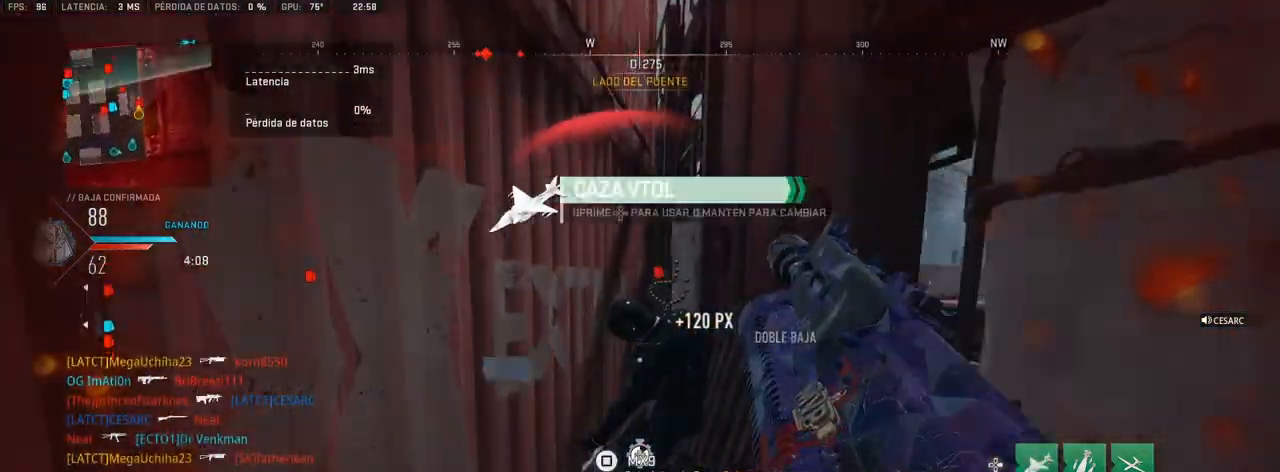
Gameplay with a controller (PlayStation layout); each line is a JSON object with the inputs held at the frame after it. "events" lists button and stick changes between this image and that frame as [ms after this image, input, new state], when the widget could be followed in between.
{"buttons": [], "left_stick": "center", "right_stick": "center", "events": [[83, "right_stick", "center"], [250, "right_stick", "left"], [483, "left_stick", "center"], [500, "right_stick", "center"]]}
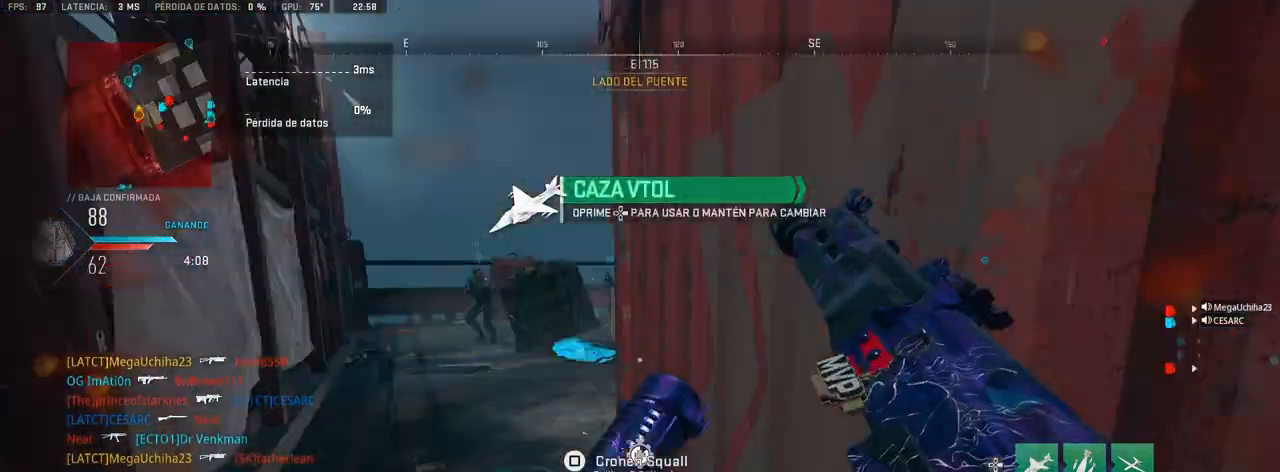
{"buttons": [], "left_stick": "up", "right_stick": "center", "events": [[150, "left_stick", "up-left"], [217, "left_stick", "up"]]}
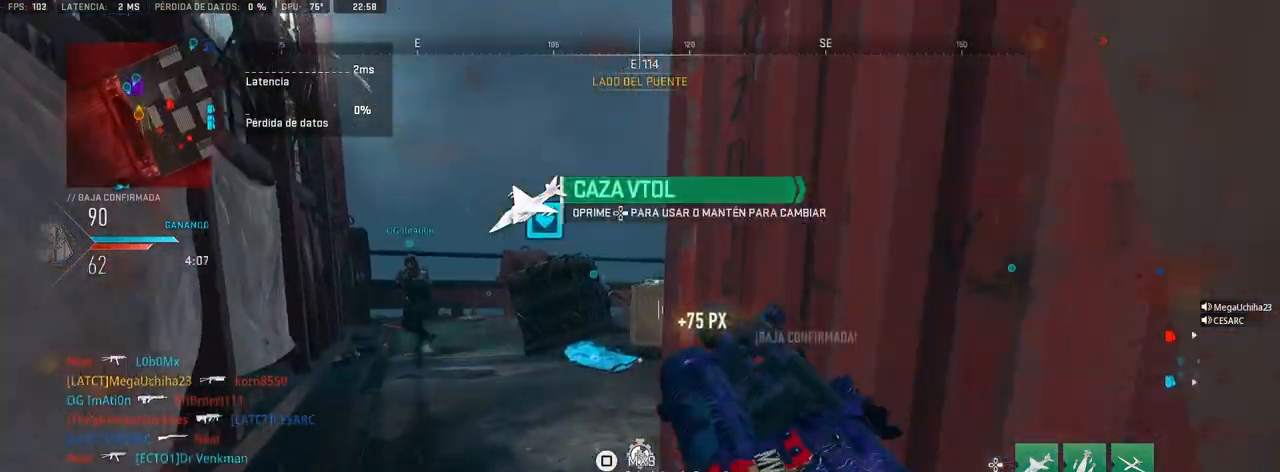
{"buttons": ["R2"], "left_stick": "left", "right_stick": "right", "events": [[183, "right_stick", "right"], [250, "R2", "down"], [467, "left_stick", "left"]]}
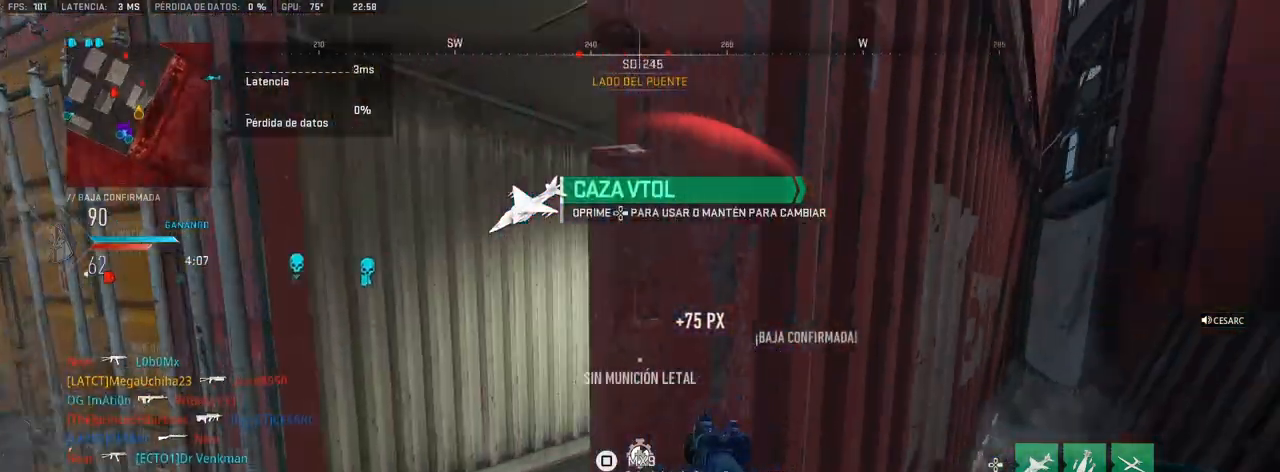
{"buttons": ["L1", "R1"], "left_stick": "center", "right_stick": "center", "events": [[83, "right_stick", "center"], [133, "right_stick", "right"], [183, "R2", "up"], [300, "left_stick", "right"], [317, "L1", "down"], [450, "R1", "down"], [450, "right_stick", "center"], [483, "left_stick", "center"]]}
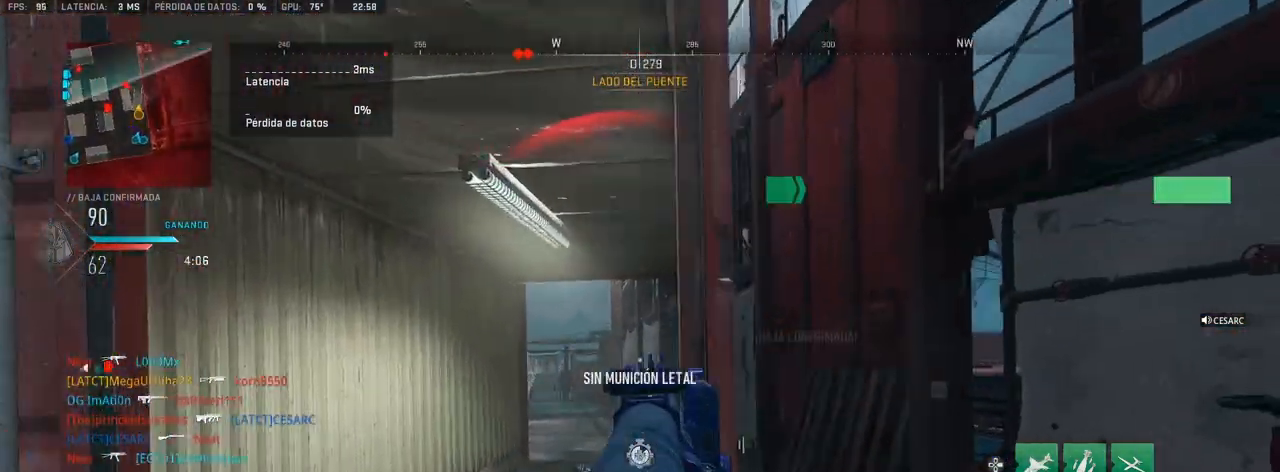
{"buttons": ["L1", "R1", "R3"], "left_stick": "left", "right_stick": "center", "events": [[17, "left_stick", "left"], [117, "right_stick", "down"], [200, "right_stick", "center"], [233, "left_stick", "center"], [267, "R3", "down"], [383, "left_stick", "left"]]}
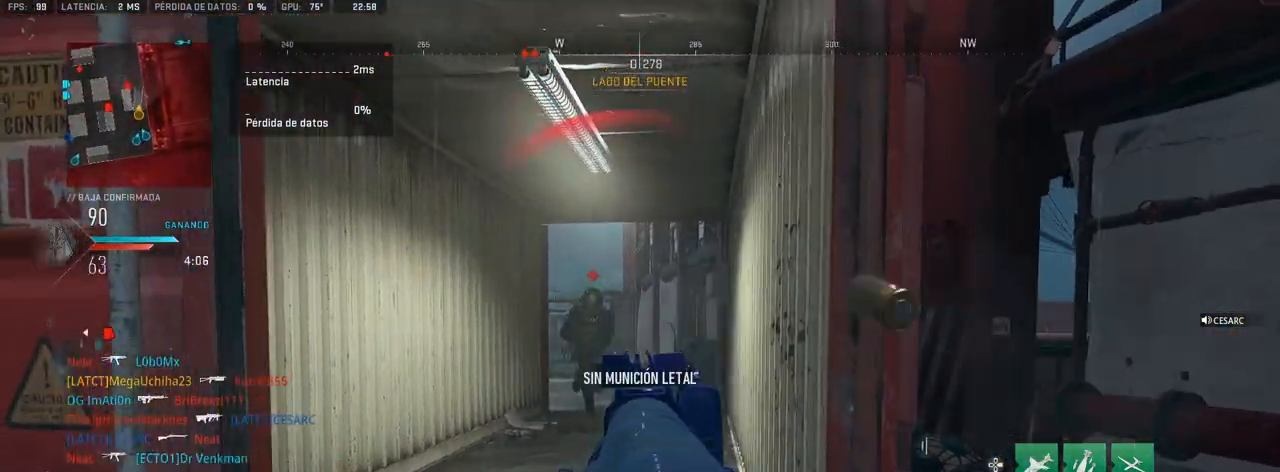
{"buttons": ["L1", "R1"], "left_stick": "up", "right_stick": "up-left", "events": [[33, "R3", "up"], [333, "left_stick", "up"], [333, "right_stick", "up-left"]]}
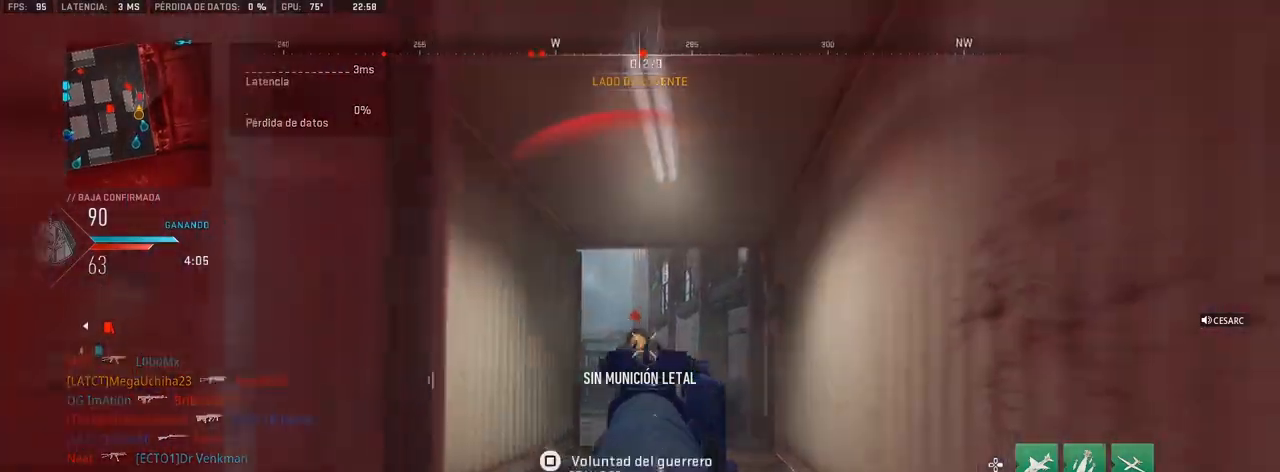
{"buttons": ["CROSS"], "left_stick": "up", "right_stick": "center", "events": [[17, "right_stick", "center"], [183, "L1", "up"], [200, "R1", "up"], [200, "left_stick", "down-left"], [200, "right_stick", "left"], [250, "right_stick", "down-left"], [367, "right_stick", "left"], [450, "CROSS", "down"], [450, "left_stick", "up-left"], [467, "right_stick", "center"], [500, "left_stick", "up"]]}
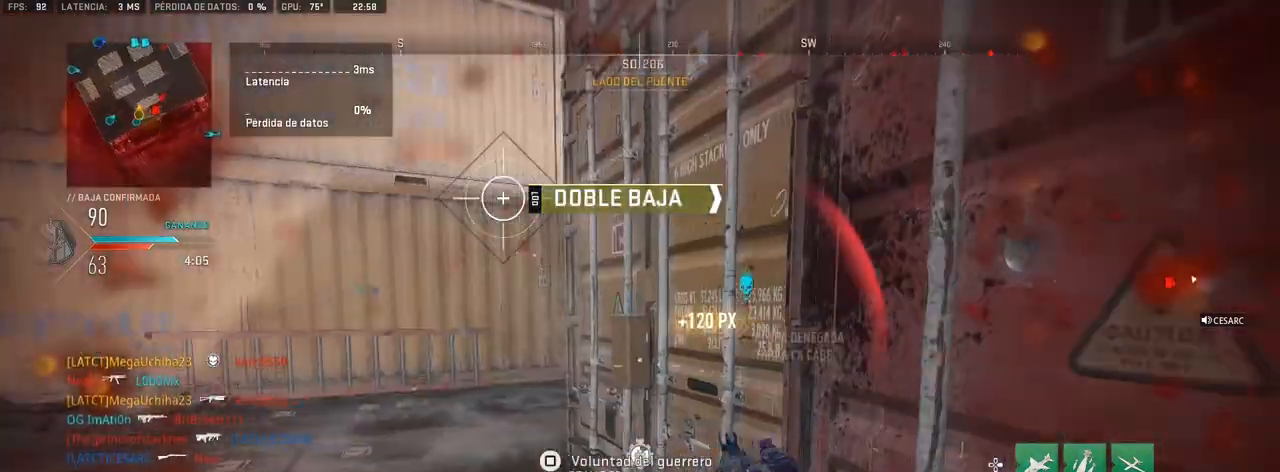
{"buttons": ["SQUARE"], "left_stick": "up", "right_stick": "center", "events": [[50, "CROSS", "up"], [100, "SQUARE", "down"]]}
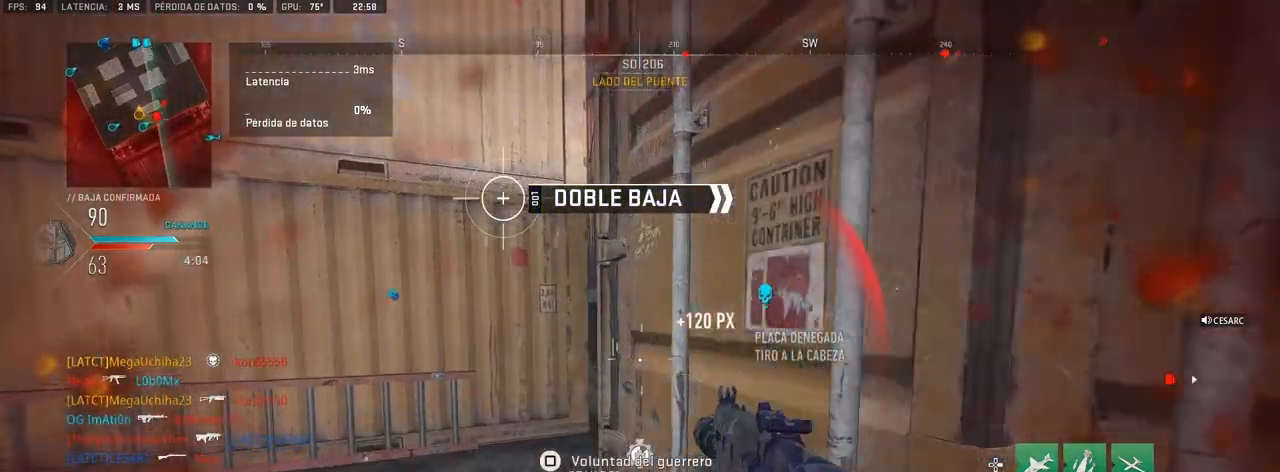
{"buttons": [], "left_stick": "center", "right_stick": "center", "events": [[50, "left_stick", "center"], [150, "SQUARE", "up"]]}
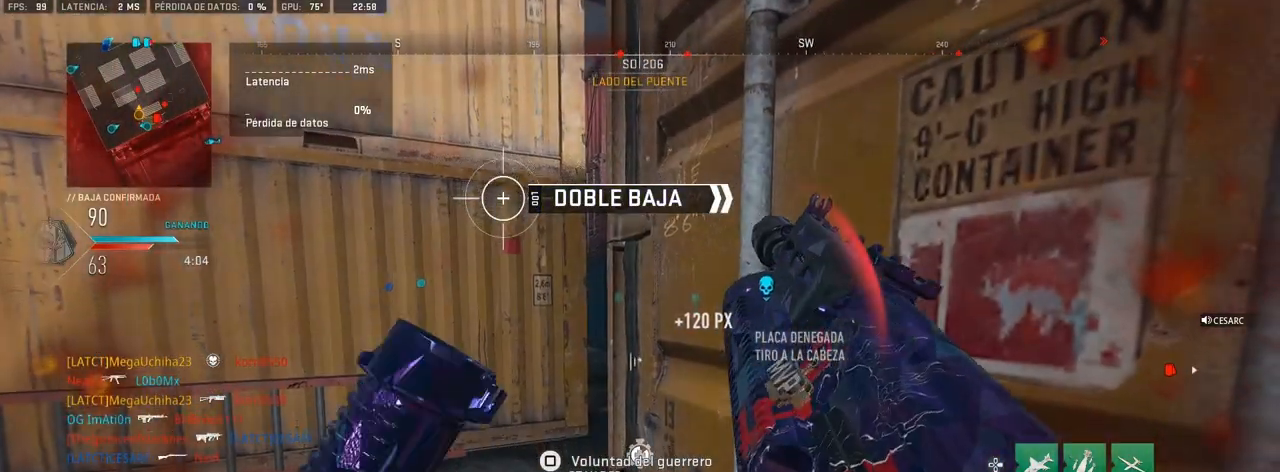
{"buttons": ["R3"], "left_stick": "up-left", "right_stick": "center", "events": [[150, "R3", "down"], [250, "left_stick", "up-left"]]}
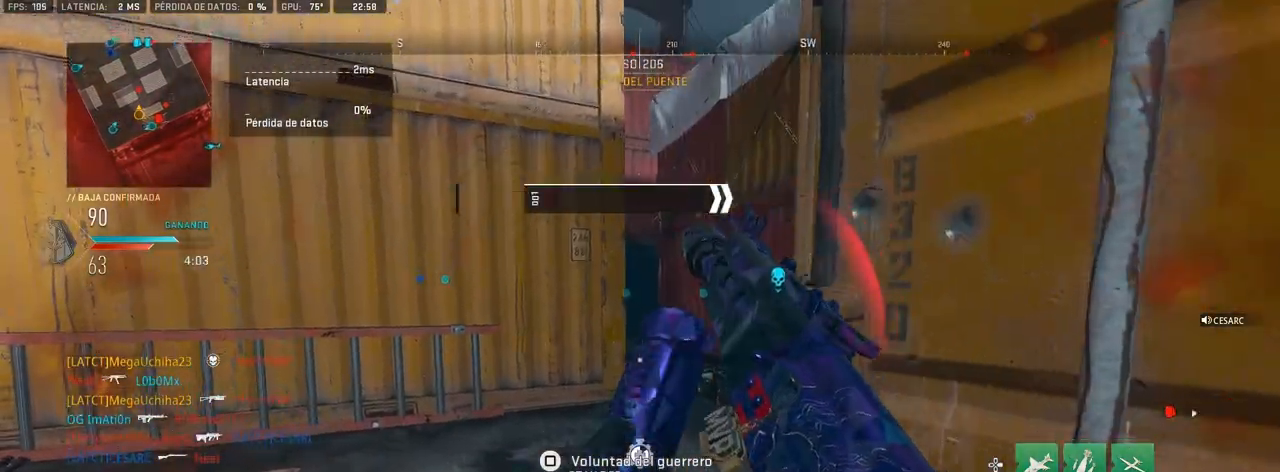
{"buttons": [], "left_stick": "up-left", "right_stick": "right", "events": [[33, "R3", "up"], [50, "left_stick", "up"], [267, "right_stick", "right"], [283, "CROSS", "down"], [333, "right_stick", "center"], [400, "CROSS", "up"], [417, "right_stick", "right"], [483, "left_stick", "up-left"]]}
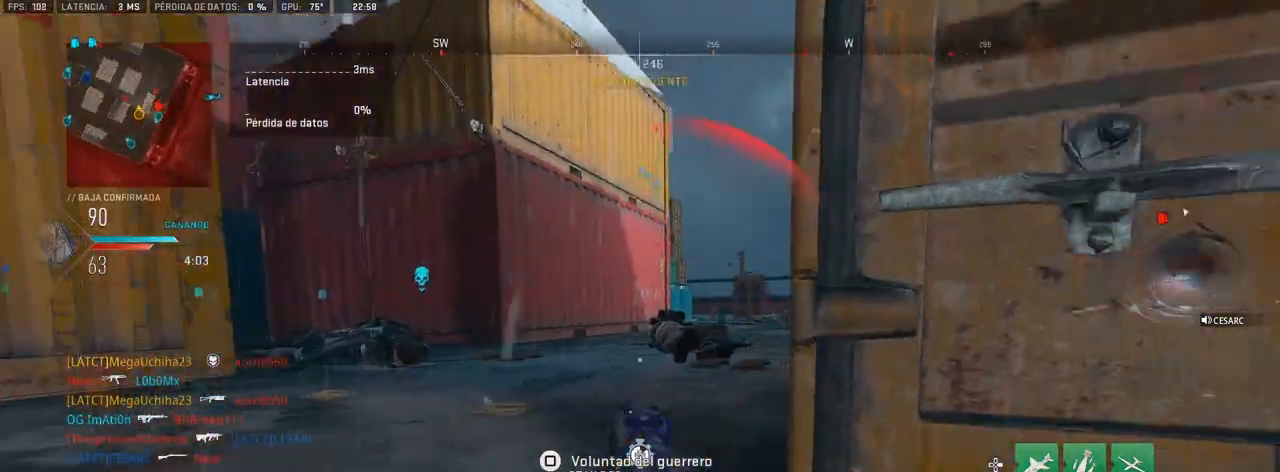
{"buttons": [], "left_stick": "up", "right_stick": "center", "events": [[33, "right_stick", "center"], [317, "left_stick", "up"]]}
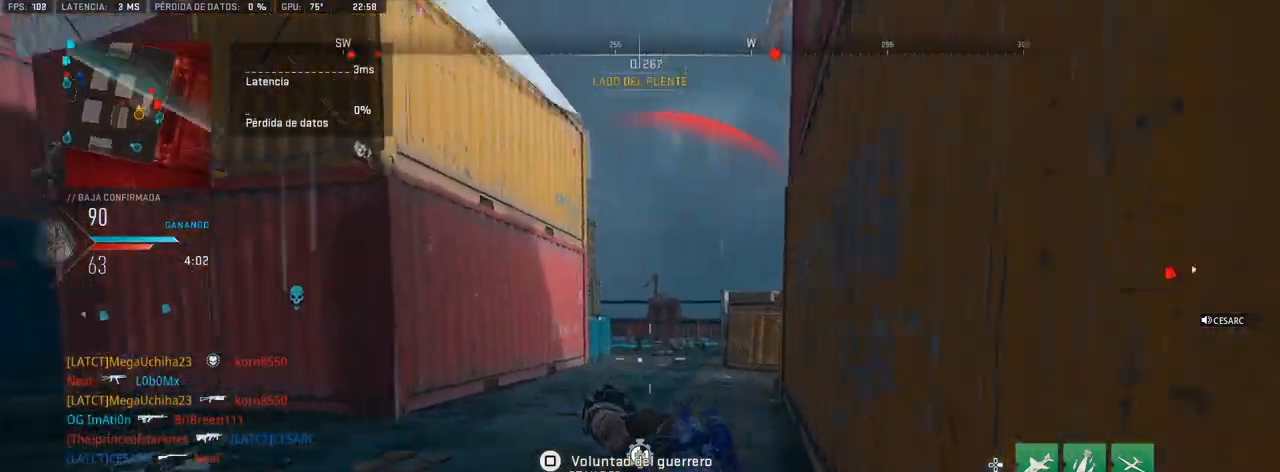
{"buttons": [], "left_stick": "up", "right_stick": "center", "events": [[400, "right_stick", "right"], [483, "right_stick", "center"]]}
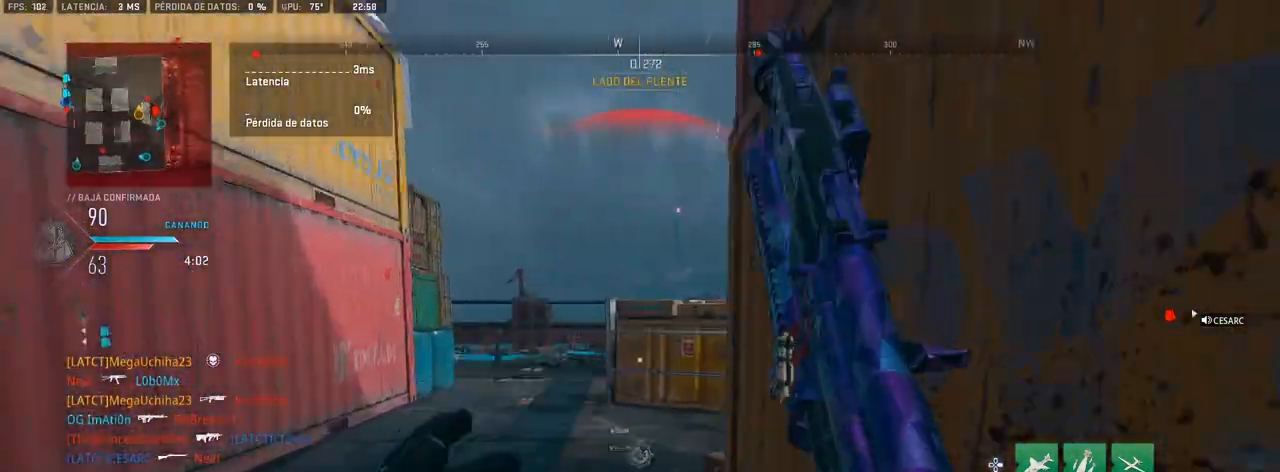
{"buttons": [], "left_stick": "up", "right_stick": "center", "events": [[267, "right_stick", "right"], [433, "right_stick", "center"]]}
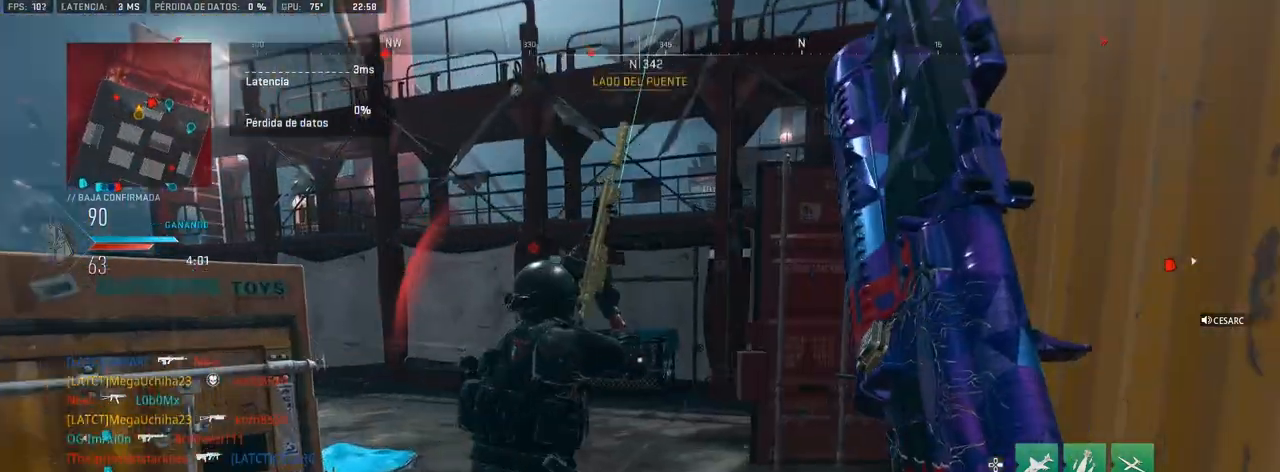
{"buttons": ["R1"], "left_stick": "down", "right_stick": "up-left", "events": [[117, "right_stick", "down-right"], [200, "R1", "down"], [250, "left_stick", "down-left"], [367, "left_stick", "down"], [367, "right_stick", "up-left"]]}
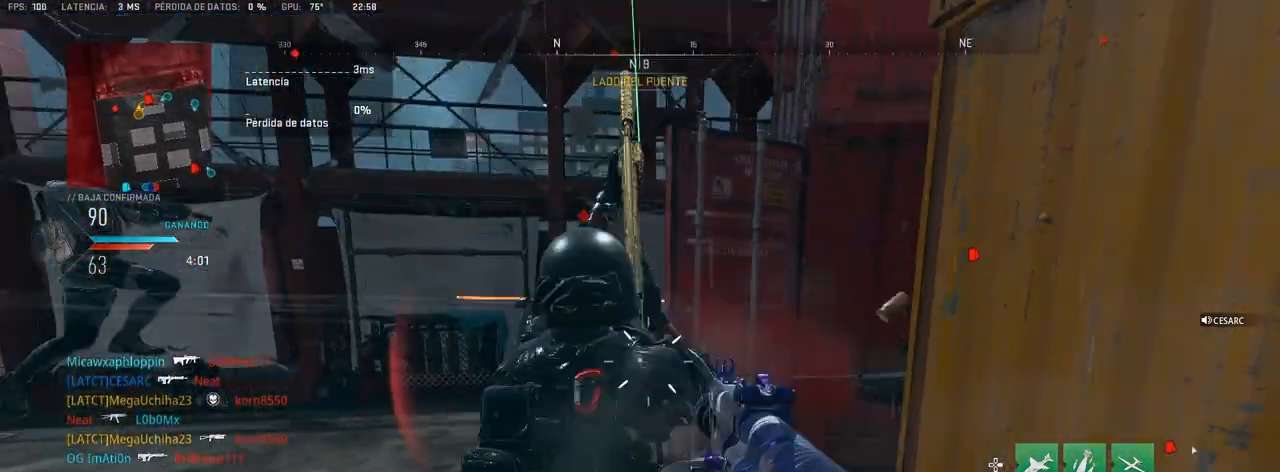
{"buttons": ["R1"], "left_stick": "up-left", "right_stick": "center", "events": [[50, "left_stick", "center"], [83, "right_stick", "center"], [100, "left_stick", "up"], [367, "right_stick", "up-left"], [400, "left_stick", "up-left"], [433, "right_stick", "center"]]}
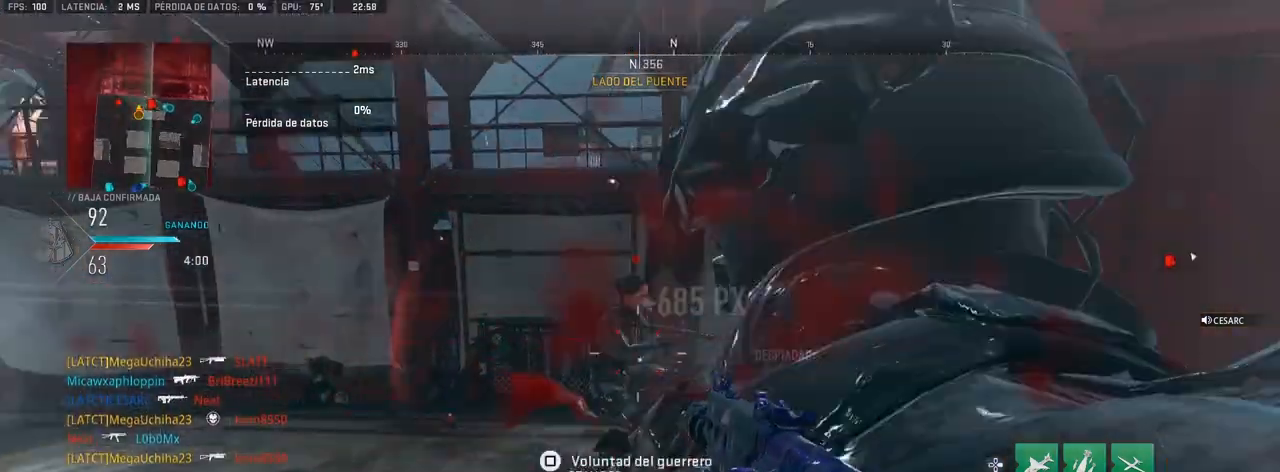
{"buttons": ["L1", "R1"], "left_stick": "up", "right_stick": "center", "events": [[67, "L1", "down"], [117, "left_stick", "up"], [233, "right_stick", "right"], [417, "right_stick", "center"]]}
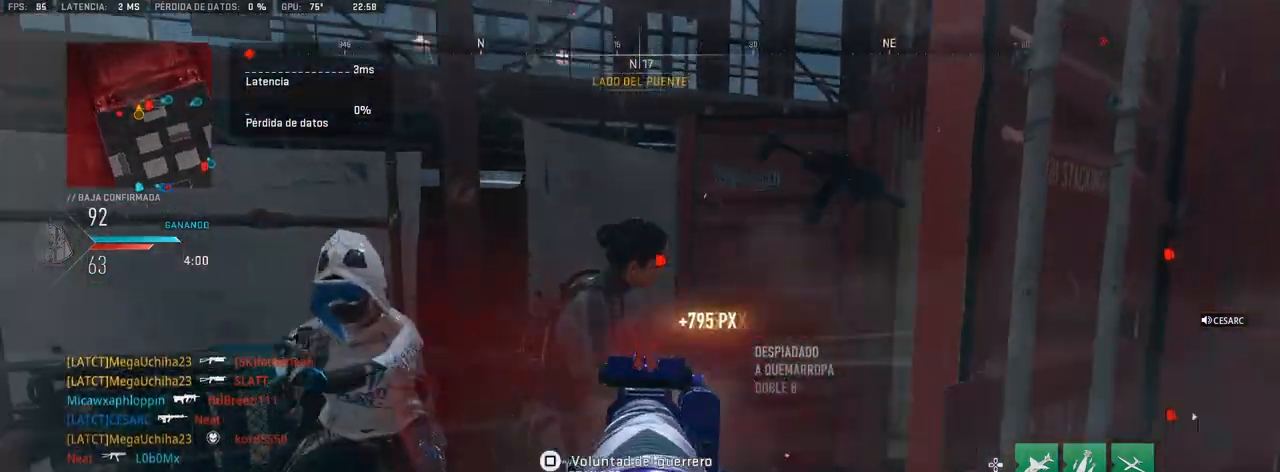
{"buttons": [], "left_stick": "up", "right_stick": "left", "events": [[17, "L1", "up"], [33, "R1", "up"], [33, "right_stick", "left"], [250, "right_stick", "center"], [367, "right_stick", "left"]]}
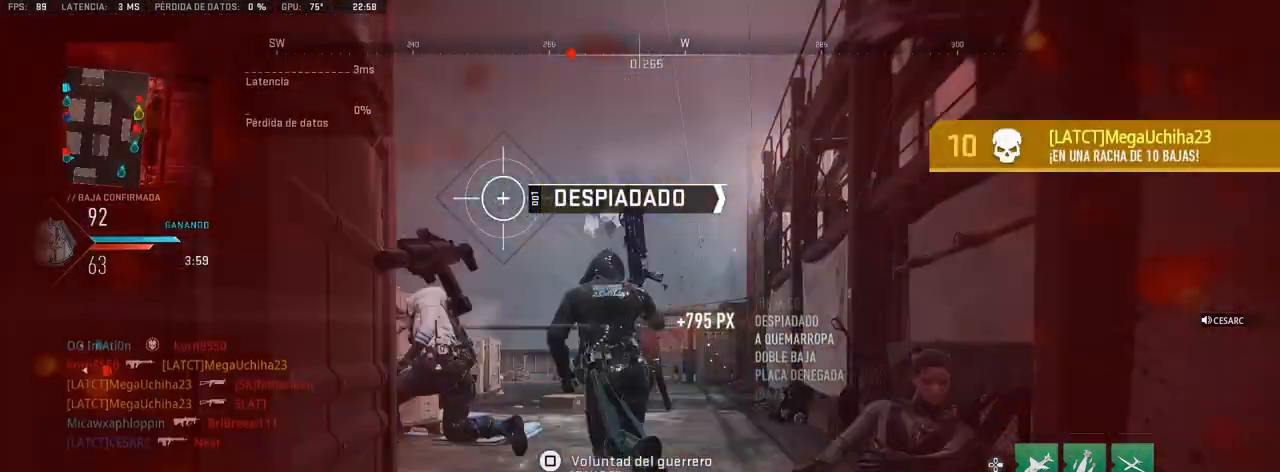
{"buttons": [], "left_stick": "center", "right_stick": "center", "events": [[67, "R1", "down"], [67, "left_stick", "down-right"], [167, "right_stick", "up-left"], [183, "left_stick", "down"], [267, "right_stick", "center"], [317, "left_stick", "center"], [350, "R1", "up"], [400, "SQUARE", "down"], [450, "SQUARE", "up"]]}
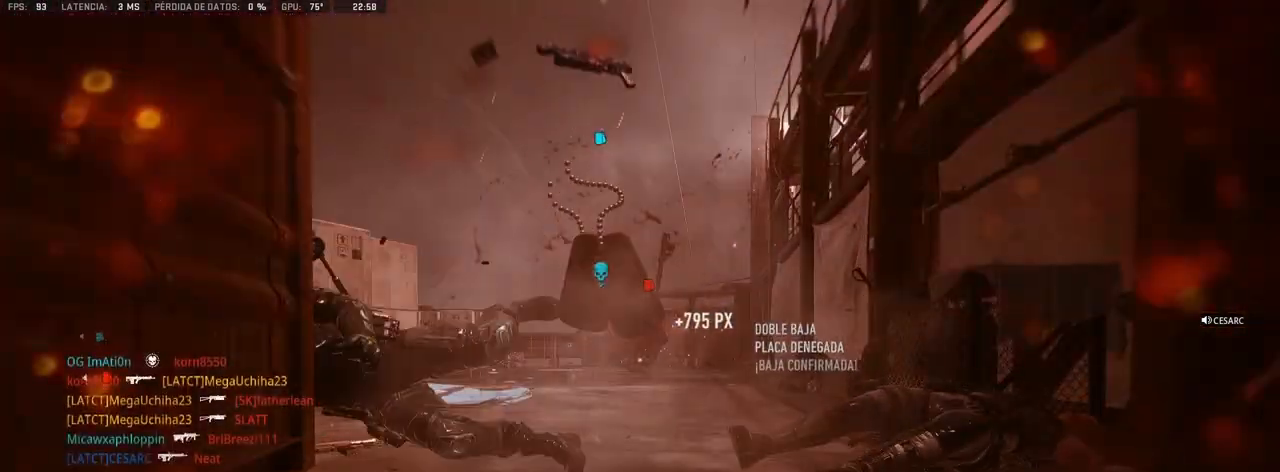
{"buttons": [], "left_stick": "center", "right_stick": "center", "events": [[17, "SQUARE", "down"], [67, "SQUARE", "up"], [133, "SQUARE", "down"], [183, "SQUARE", "up"], [250, "SQUARE", "down"], [283, "SQUARE", "up"], [333, "SQUARE", "down"], [383, "SQUARE", "up"], [417, "SQUARE", "down"], [467, "SQUARE", "up"]]}
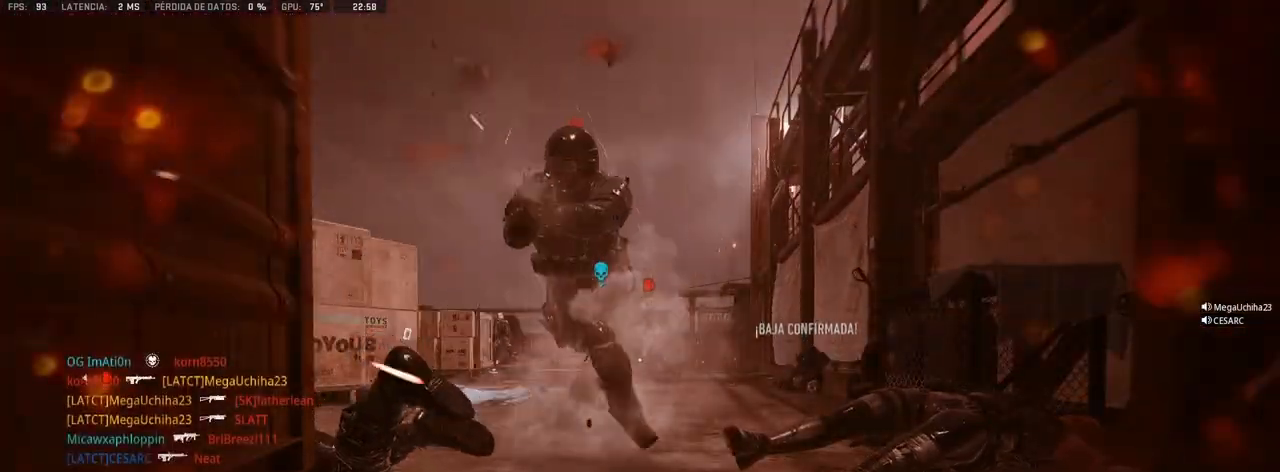
{"buttons": [], "left_stick": "up", "right_stick": "center", "events": [[33, "SQUARE", "down"], [83, "SQUARE", "up"], [167, "SQUARE", "down"], [183, "SQUARE", "up"], [250, "SQUARE", "down"], [300, "SQUARE", "up"], [367, "SQUARE", "down"], [417, "SQUARE", "up"], [467, "SQUARE", "down"], [483, "SQUARE", "up"], [483, "left_stick", "up"]]}
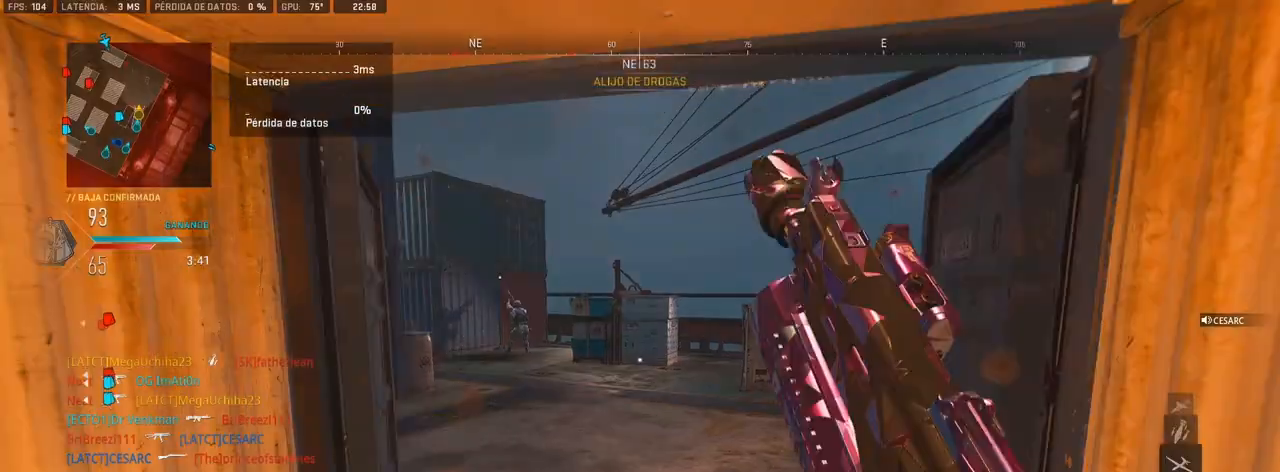
{"buttons": [], "left_stick": "up-right", "right_stick": "up-left", "events": [[117, "right_stick", "left"], [350, "right_stick", "center"], [367, "left_stick", "up-right"], [483, "right_stick", "up-left"]]}
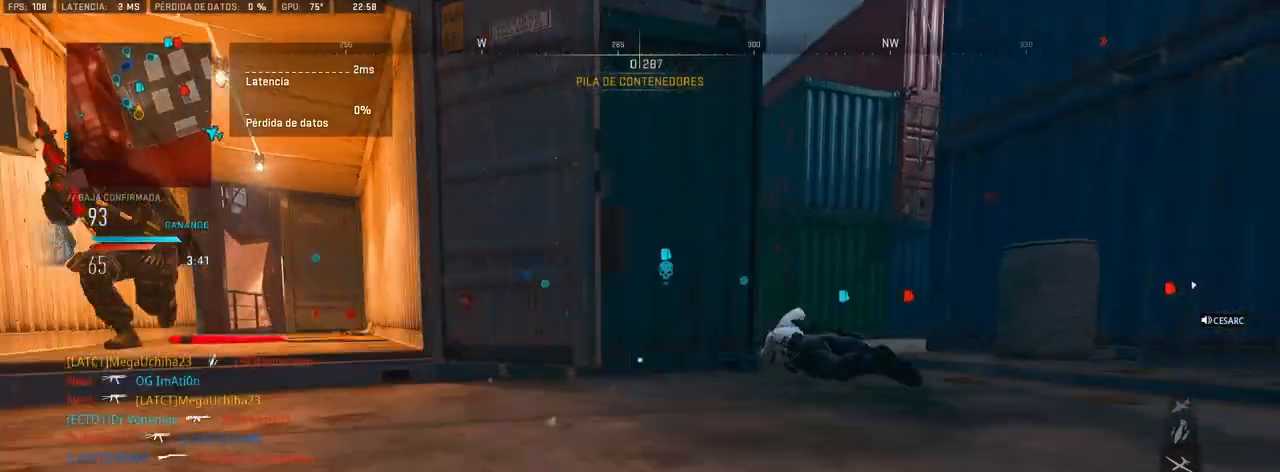
{"buttons": ["L1", "R1"], "left_stick": "up-right", "right_stick": "down", "events": [[83, "right_stick", "center"], [167, "right_stick", "right"], [217, "R1", "down"], [267, "L1", "down"], [317, "right_stick", "center"], [483, "right_stick", "down"]]}
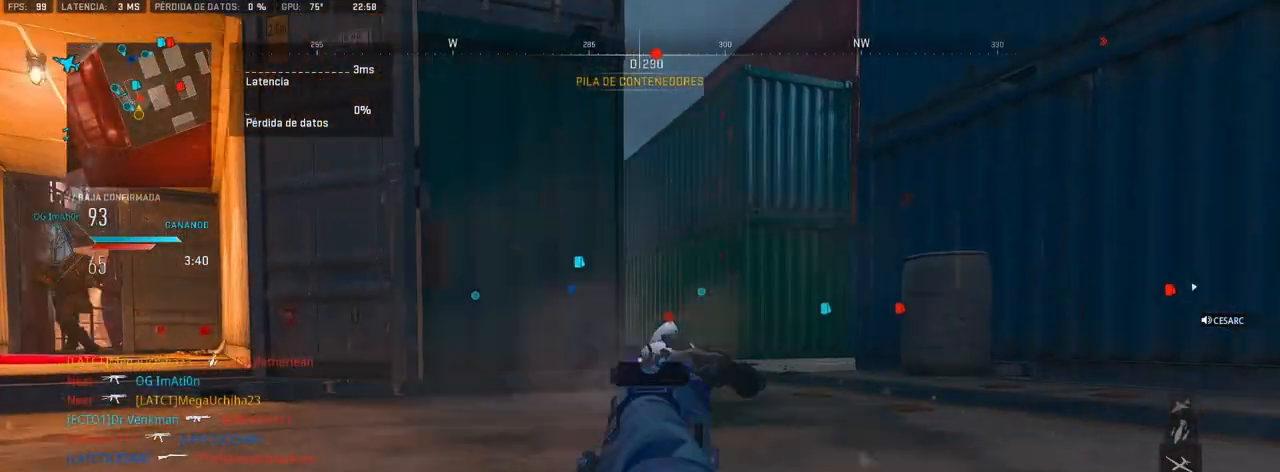
{"buttons": ["R1"], "left_stick": "up", "right_stick": "center", "events": [[17, "left_stick", "up"], [67, "right_stick", "center"], [200, "CROSS", "down"], [283, "right_stick", "down"], [333, "CROSS", "up"], [367, "right_stick", "center"], [483, "L1", "up"]]}
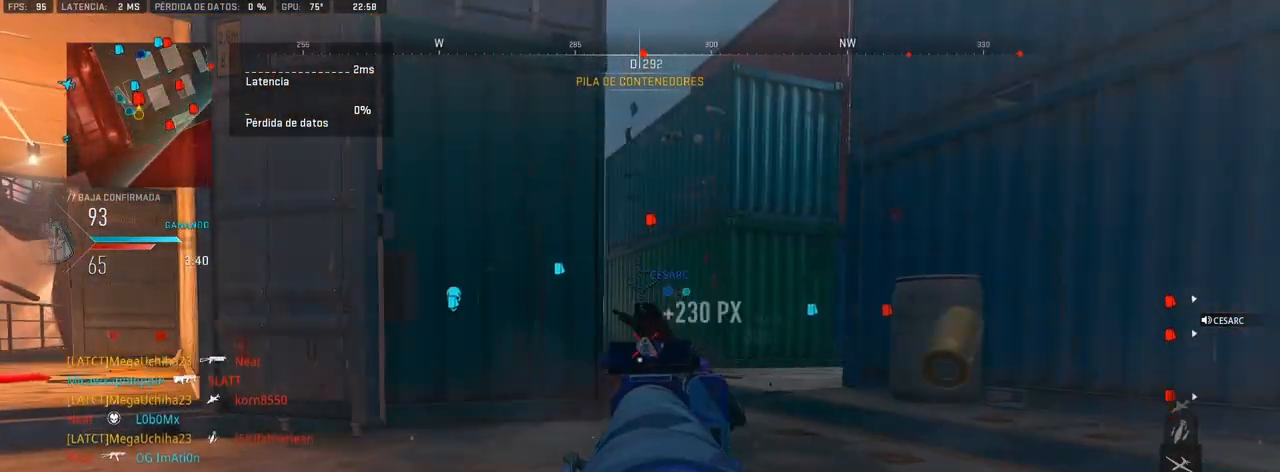
{"buttons": [], "left_stick": "up", "right_stick": "center", "events": [[33, "R1", "up"]]}
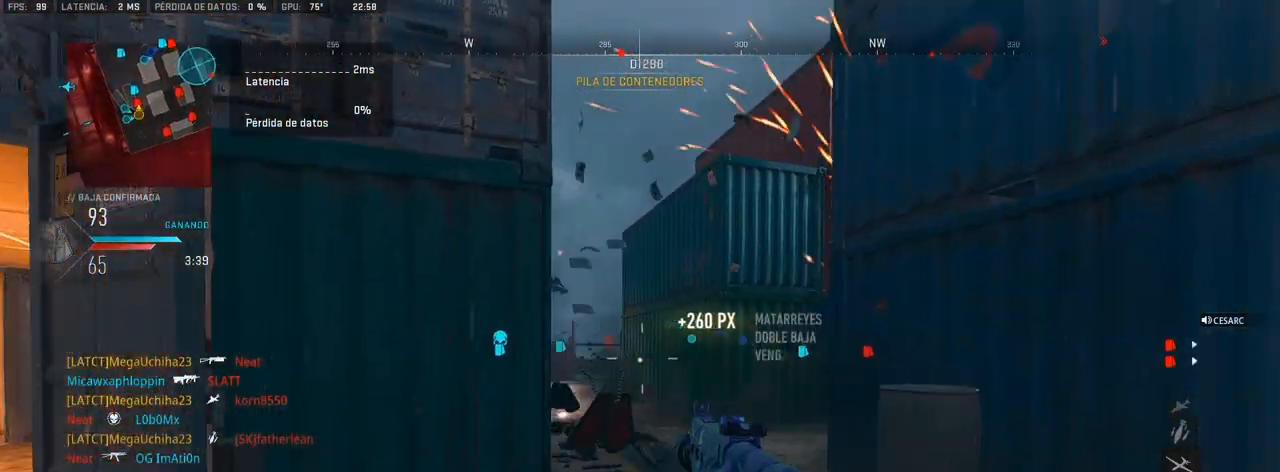
{"buttons": [], "left_stick": "up", "right_stick": "center", "events": []}
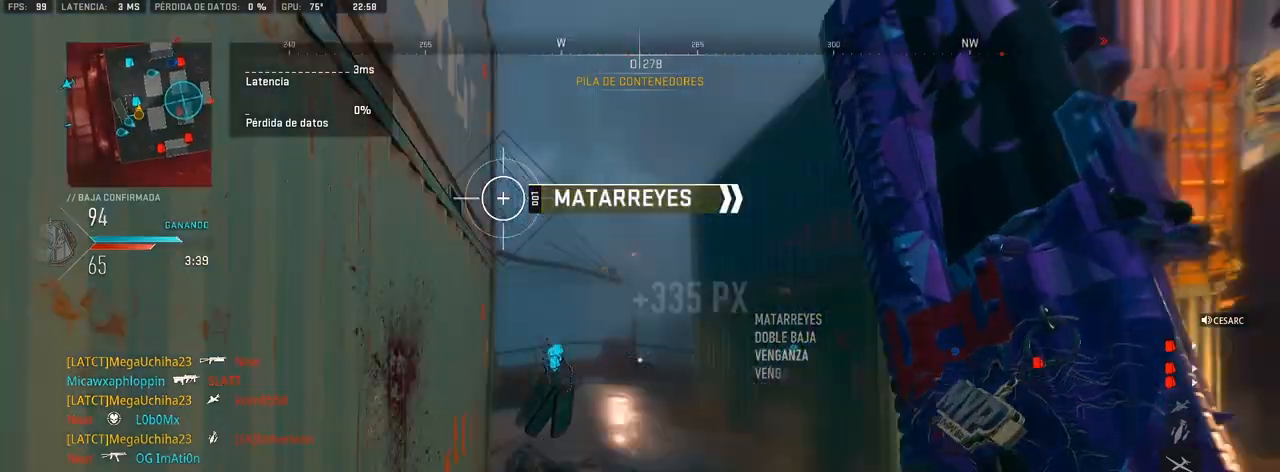
{"buttons": [], "left_stick": "up", "right_stick": "center", "events": [[67, "right_stick", "left"], [183, "right_stick", "center"]]}
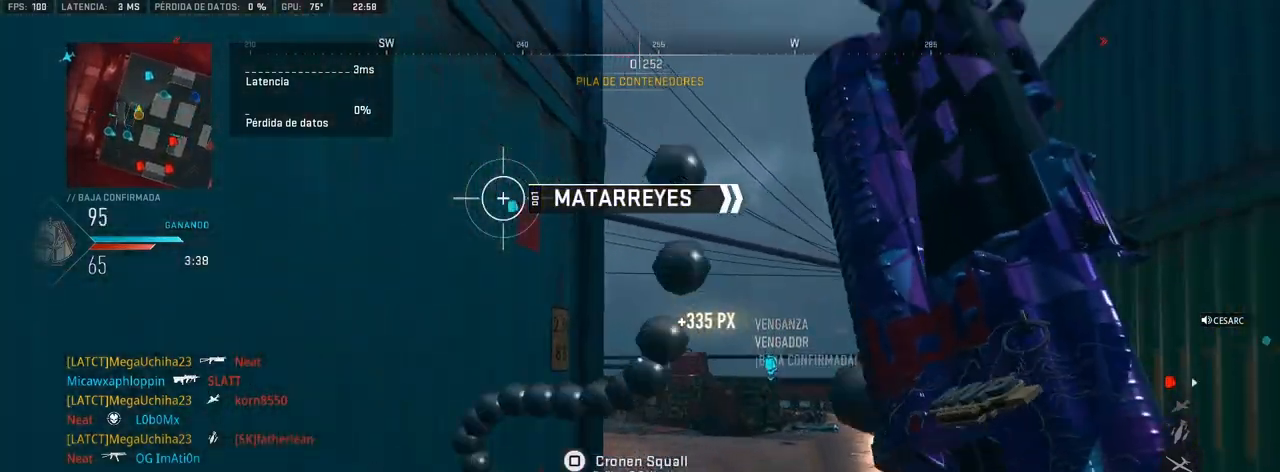
{"buttons": [], "left_stick": "up", "right_stick": "center", "events": [[67, "right_stick", "left"], [350, "right_stick", "center"]]}
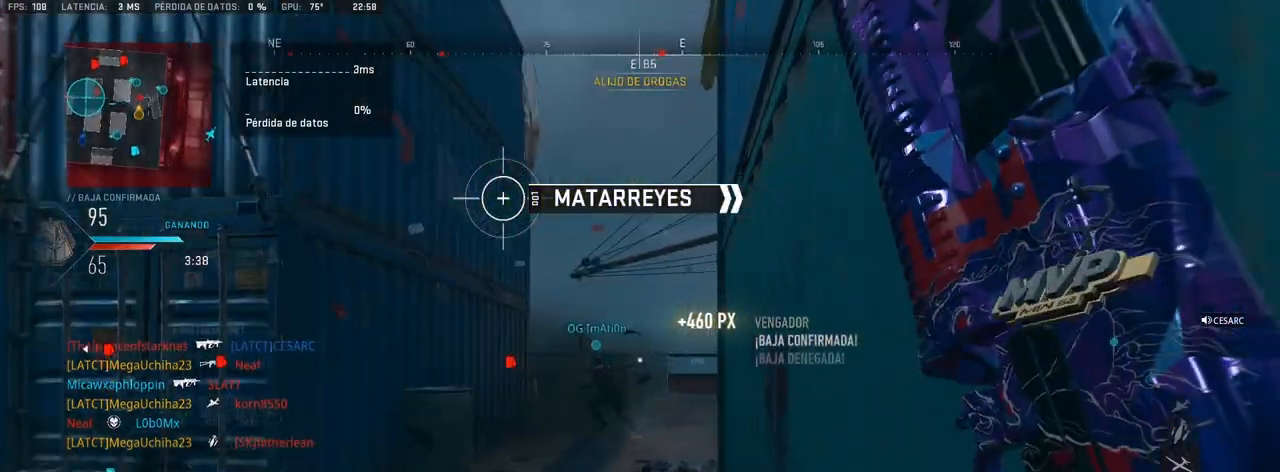
{"buttons": [], "left_stick": "up", "right_stick": "left", "events": [[300, "right_stick", "left"]]}
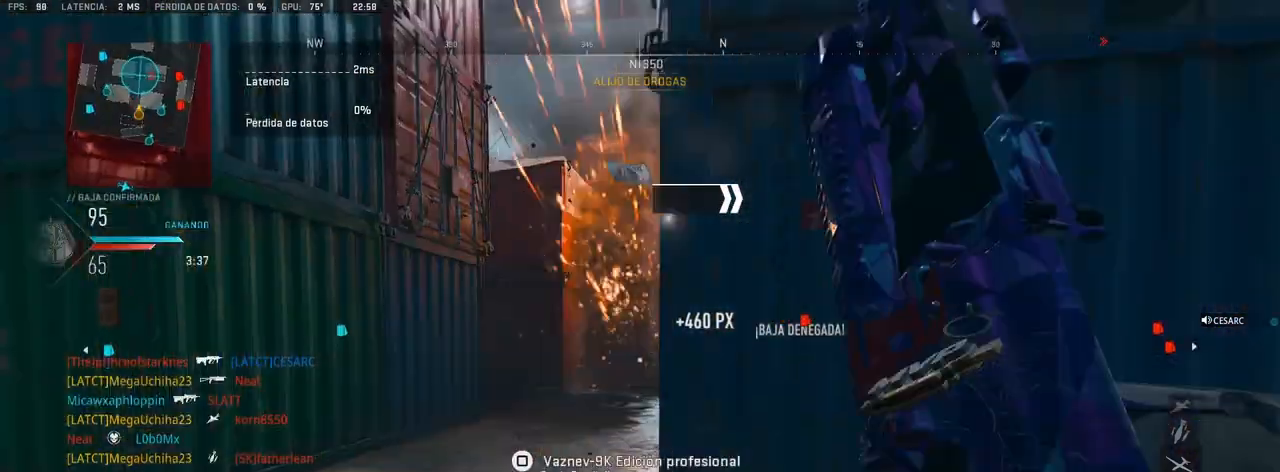
{"buttons": [], "left_stick": "up", "right_stick": "right", "events": [[17, "right_stick", "center"], [150, "right_stick", "left"], [267, "right_stick", "center"], [467, "right_stick", "right"]]}